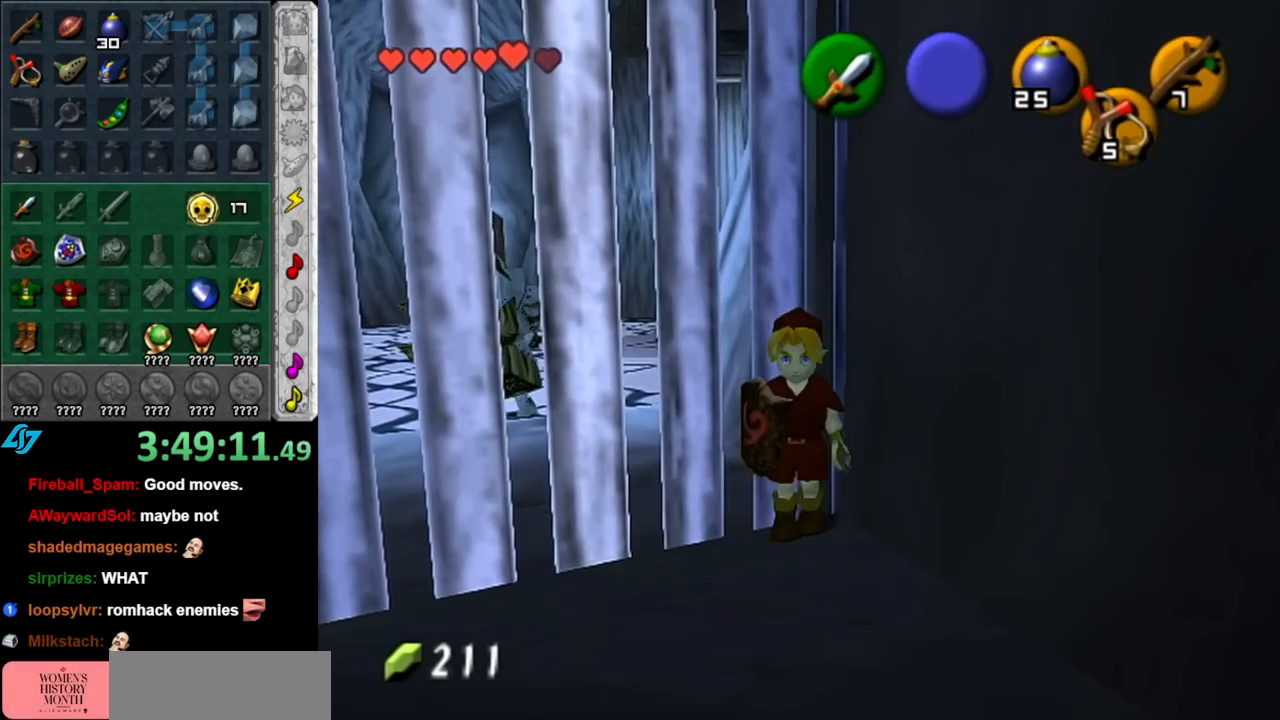
Gameplay with a controller (Nintendo layout); each line is a JSON object with the inputs held at the frame after it. "events" lists button and stick changes between this image and that frame as [ms after this image, input, new state], when the widget could be followed in between. Not read: L2 L3 R2 R3.
{"buttons": [], "left_stick": "up", "right_stick": "center", "events": [[150, "L1", "down"], [183, "A", "up"], [283, "left_stick", "up"], [367, "L1", "up"]]}
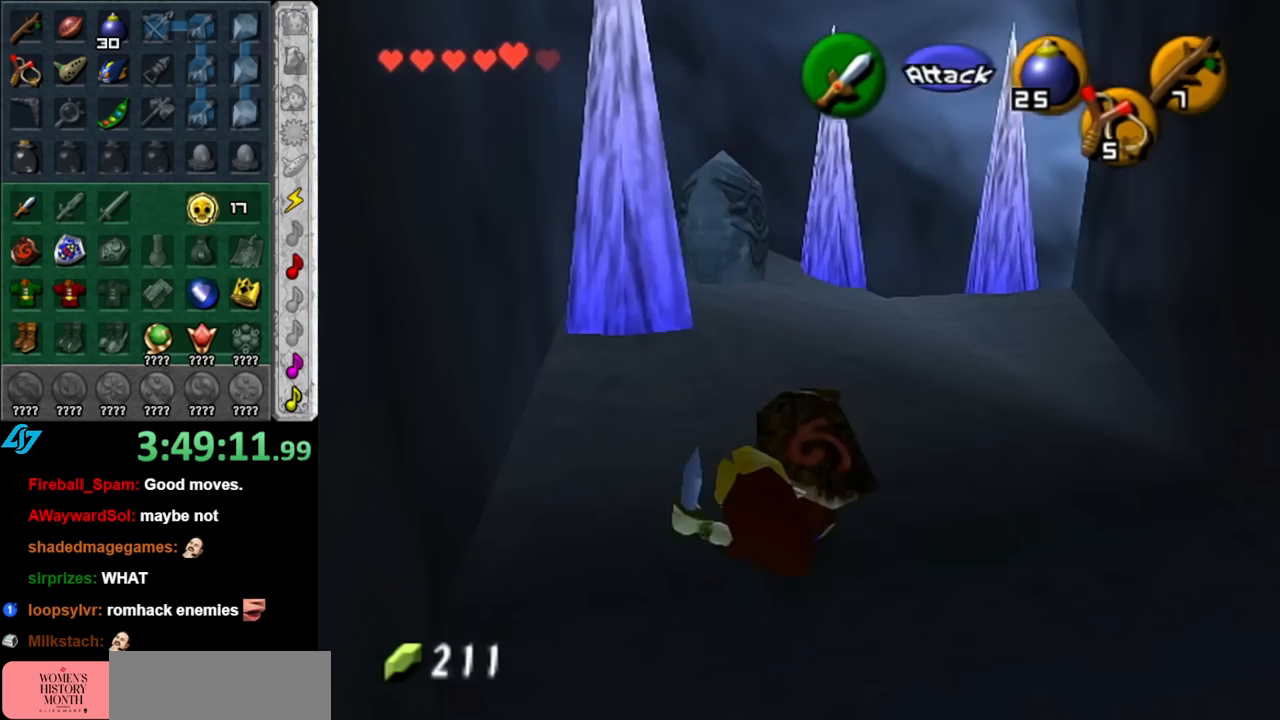
{"buttons": [], "left_stick": "up", "right_stick": "center", "events": []}
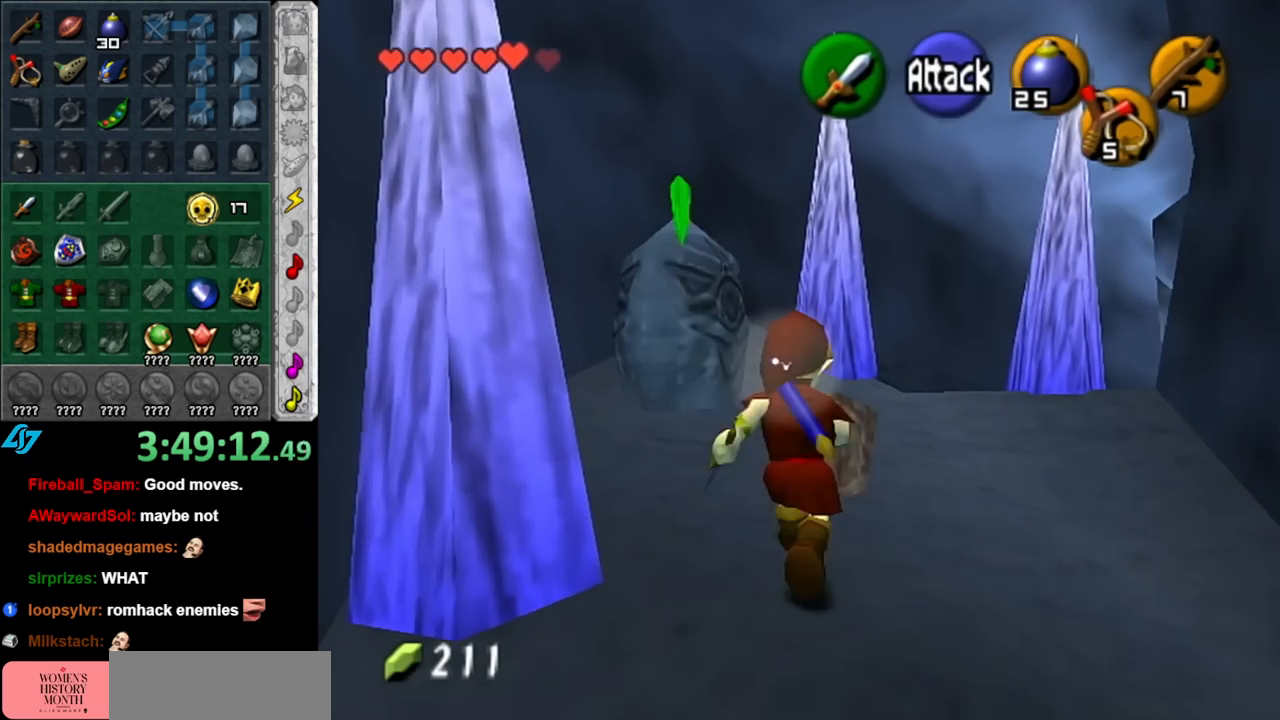
{"buttons": [], "left_stick": "up", "right_stick": "center", "events": []}
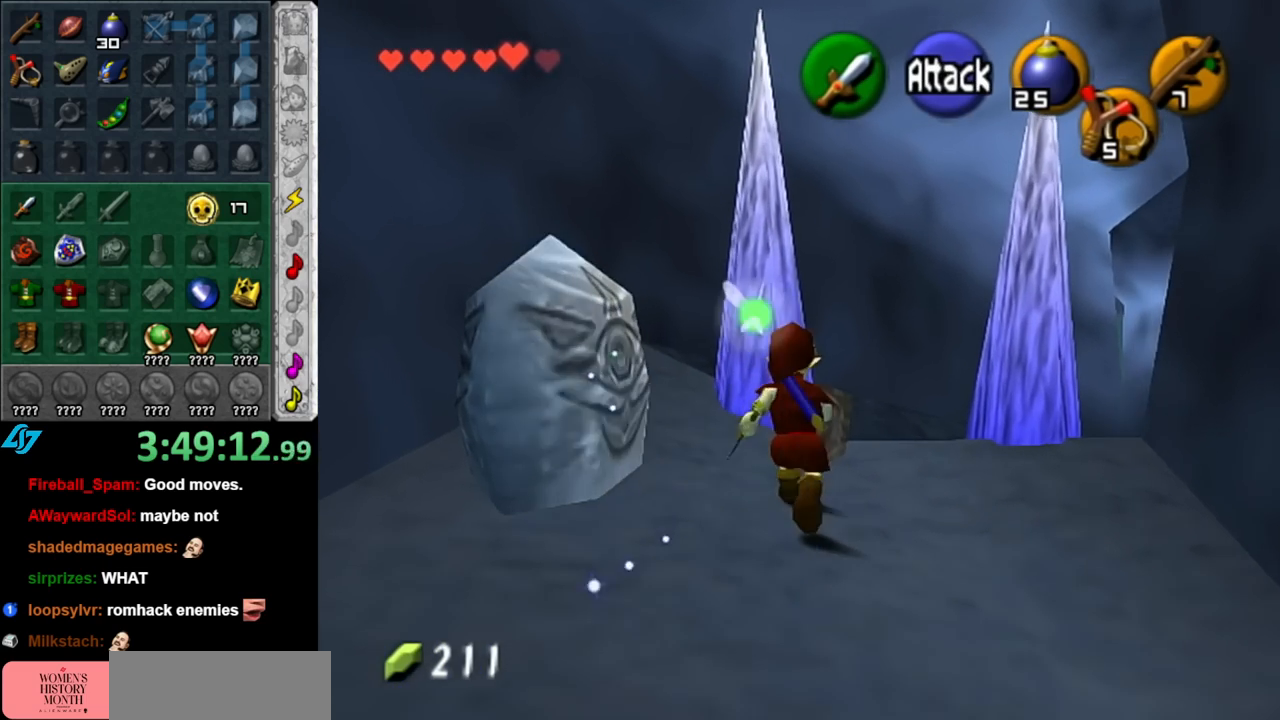
{"buttons": [], "left_stick": "up-right", "right_stick": "center", "events": [[83, "left_stick", "up-right"]]}
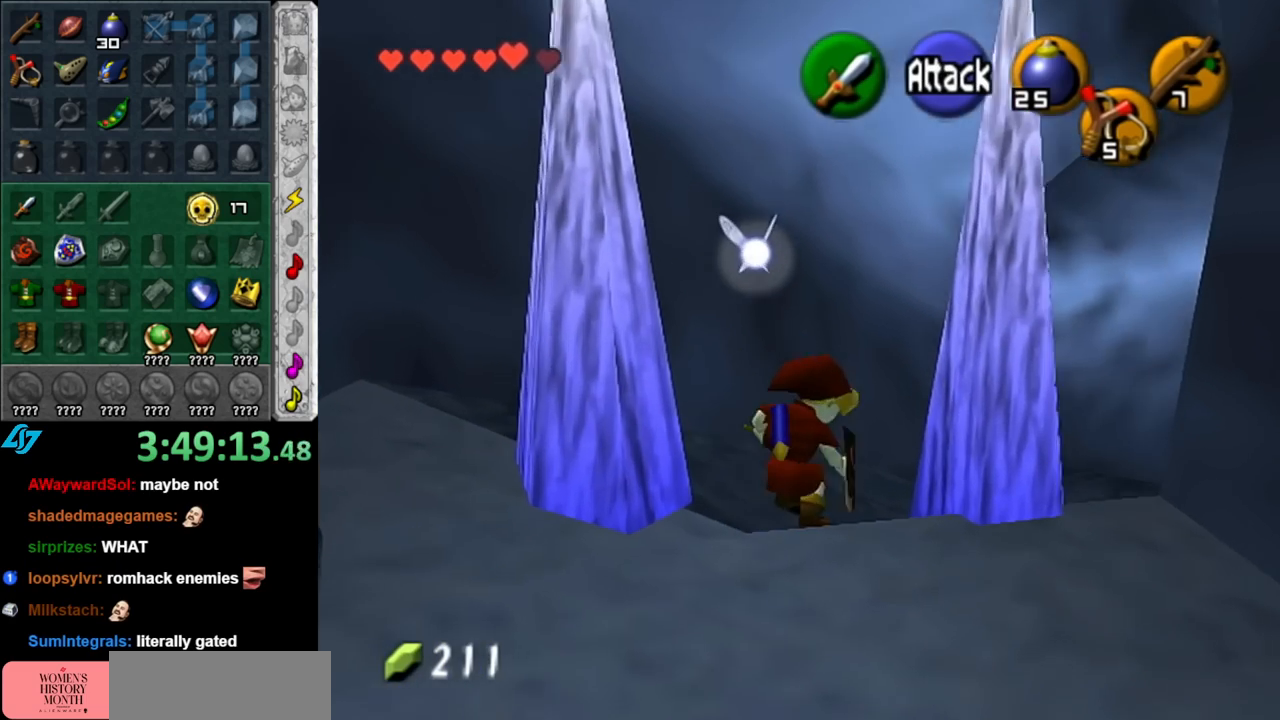
{"buttons": [], "left_stick": "up-right", "right_stick": "center", "events": [[183, "A", "down"], [333, "A", "up"]]}
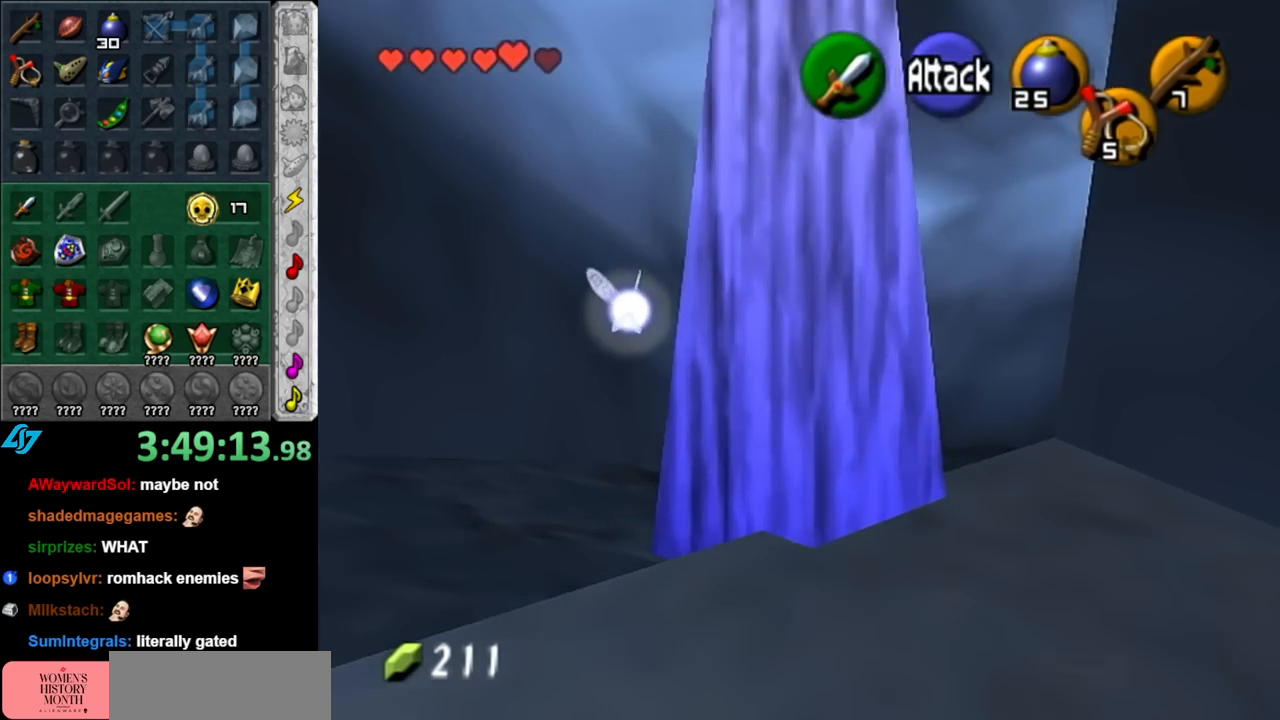
{"buttons": [], "left_stick": "up-left", "right_stick": "center", "events": [[67, "left_stick", "up"], [317, "left_stick", "up-left"]]}
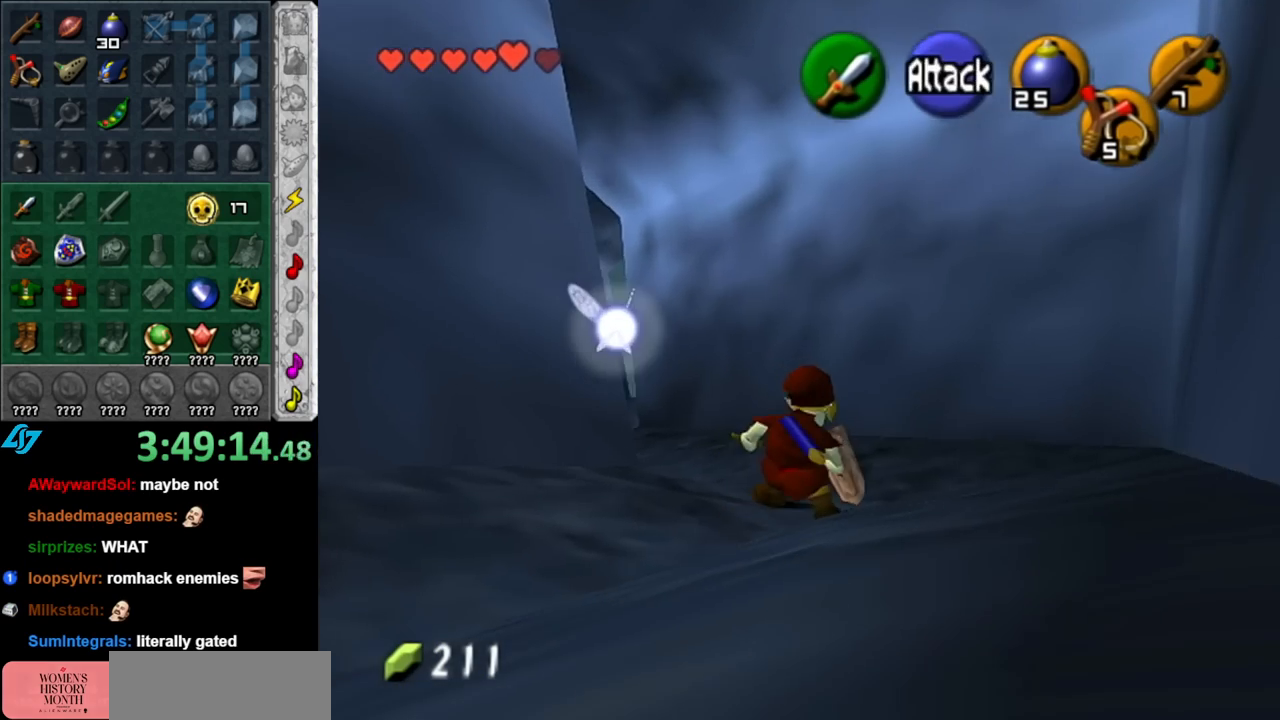
{"buttons": [], "left_stick": "up-left", "right_stick": "center", "events": []}
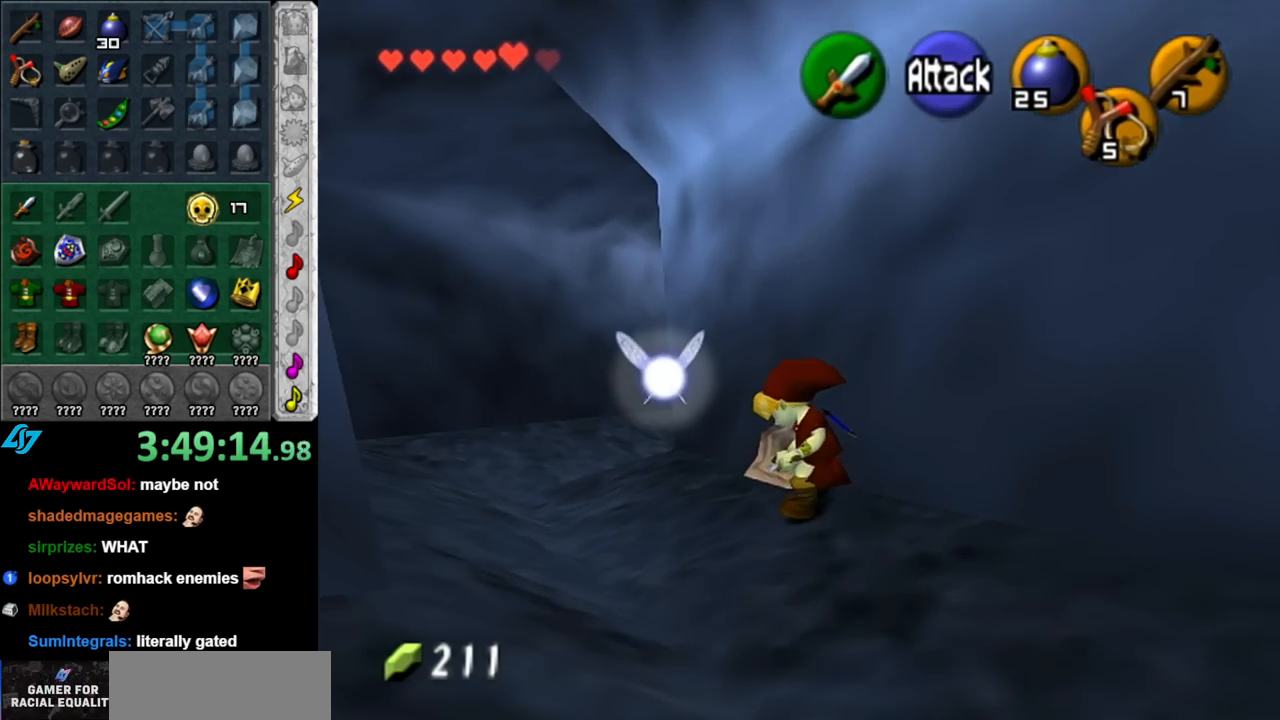
{"buttons": [], "left_stick": "up", "right_stick": "center", "events": [[367, "left_stick", "up"]]}
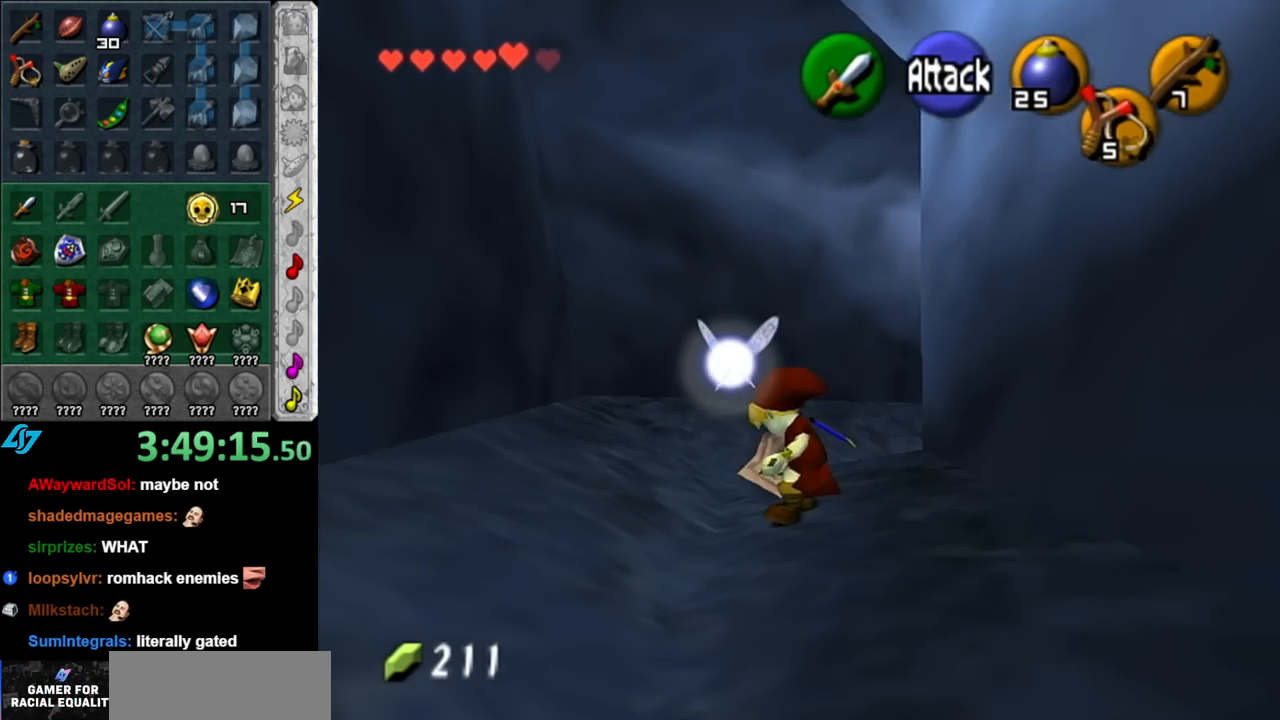
{"buttons": [], "left_stick": "up-right", "right_stick": "center", "events": [[100, "left_stick", "up-right"]]}
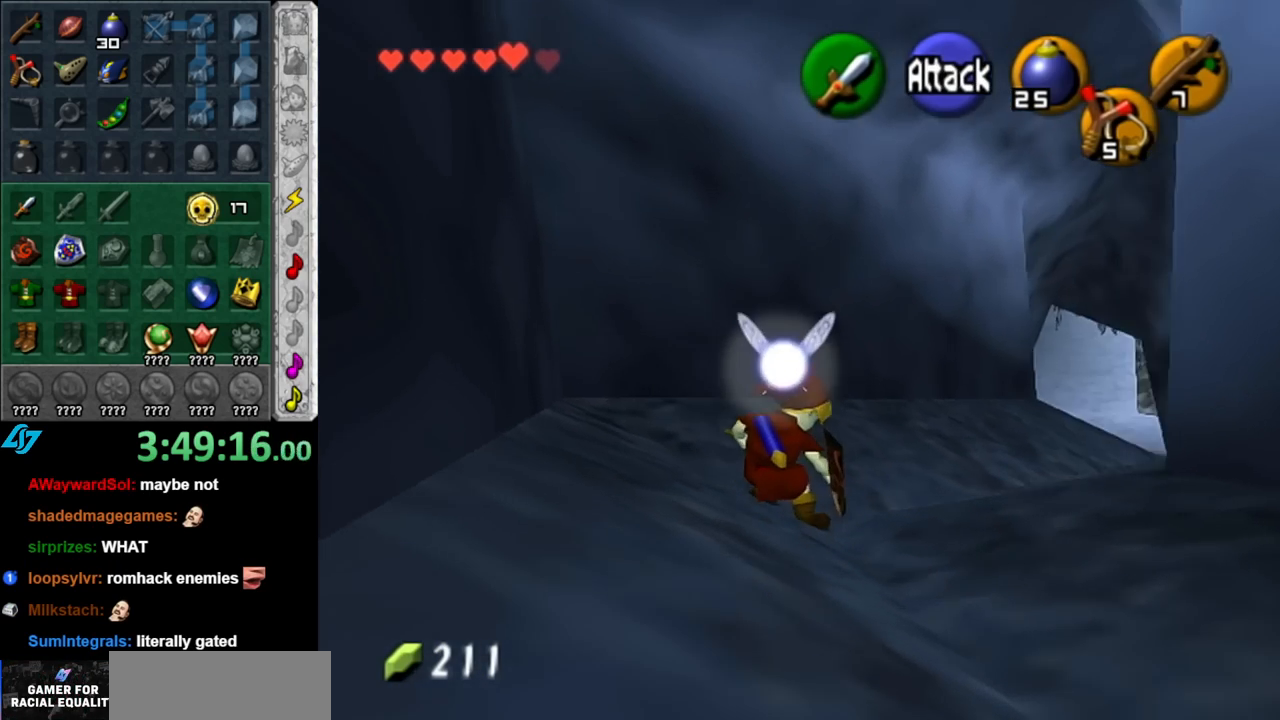
{"buttons": [], "left_stick": "up-right", "right_stick": "center", "events": []}
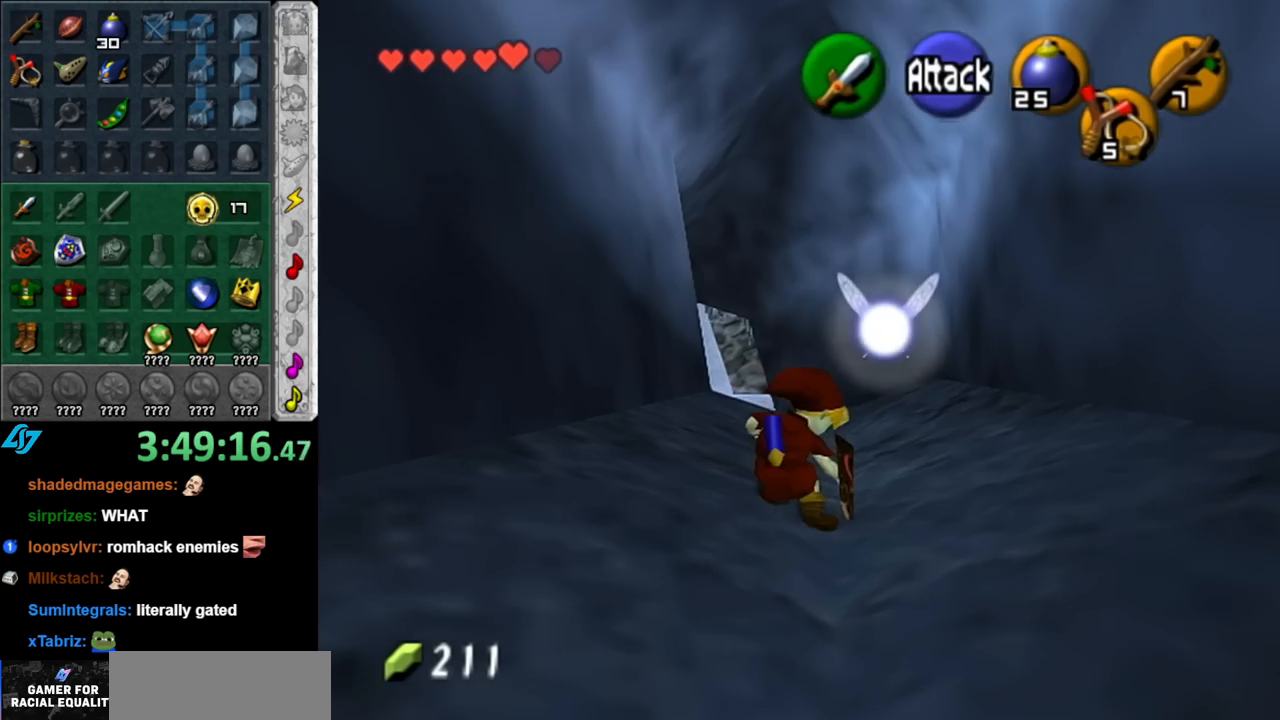
{"buttons": [], "left_stick": "up", "right_stick": "center", "events": [[150, "left_stick", "up"]]}
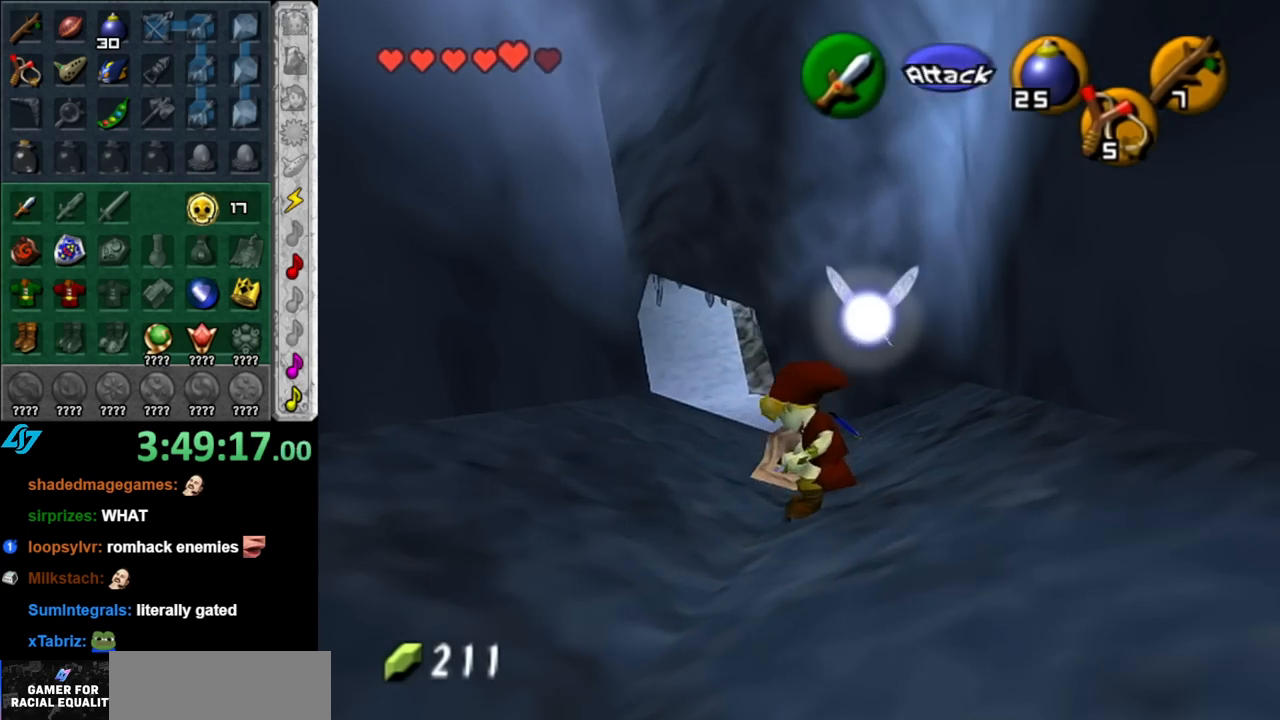
{"buttons": [], "left_stick": "up", "right_stick": "center", "events": []}
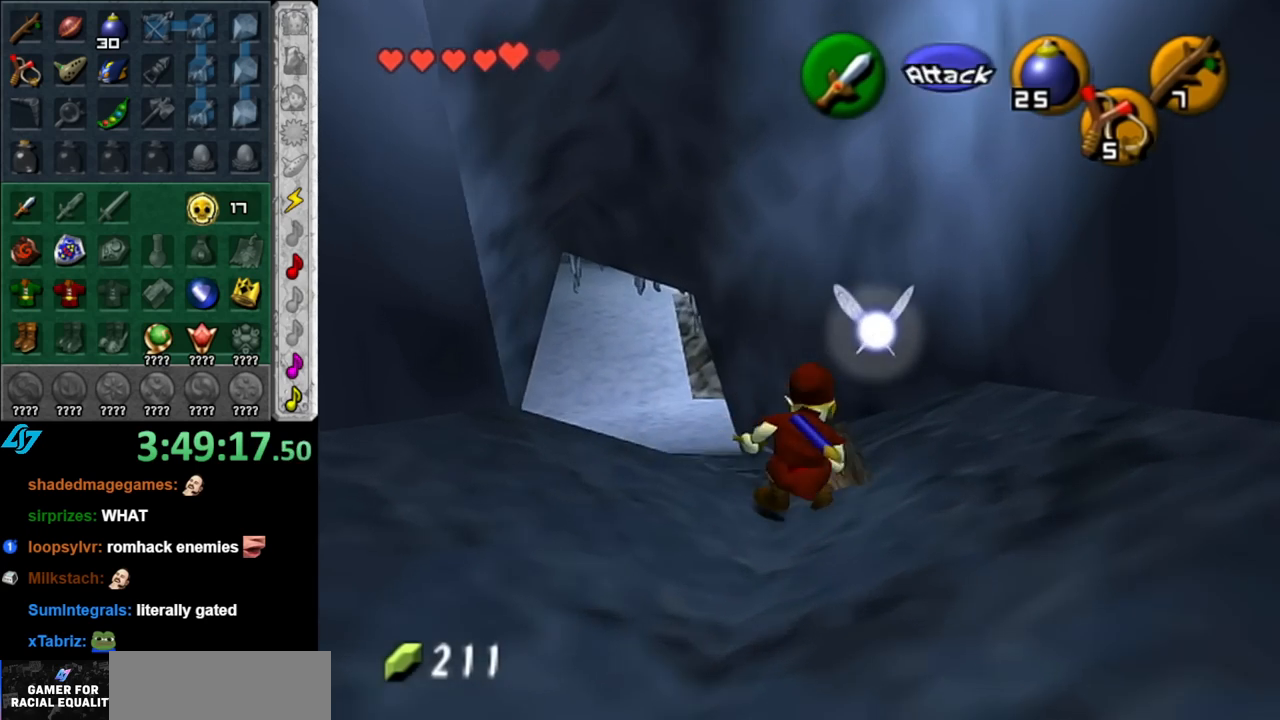
{"buttons": [], "left_stick": "up", "right_stick": "center", "events": []}
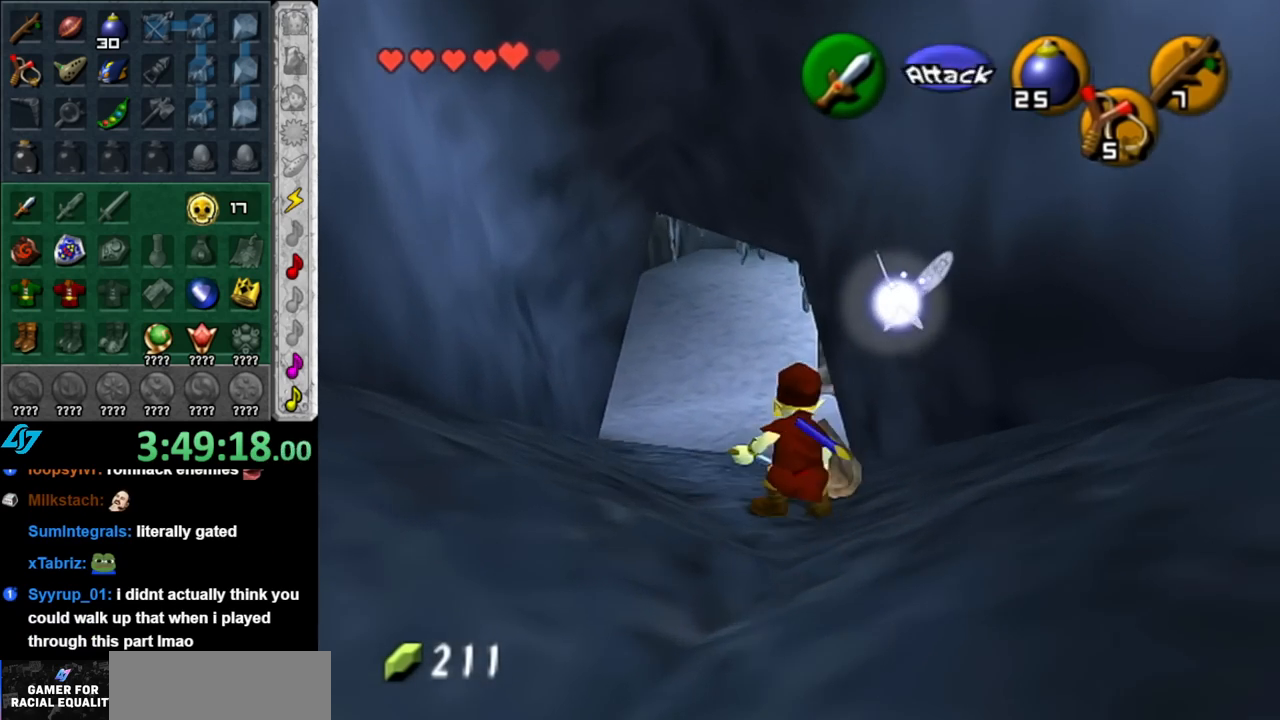
{"buttons": [], "left_stick": "up", "right_stick": "center", "events": []}
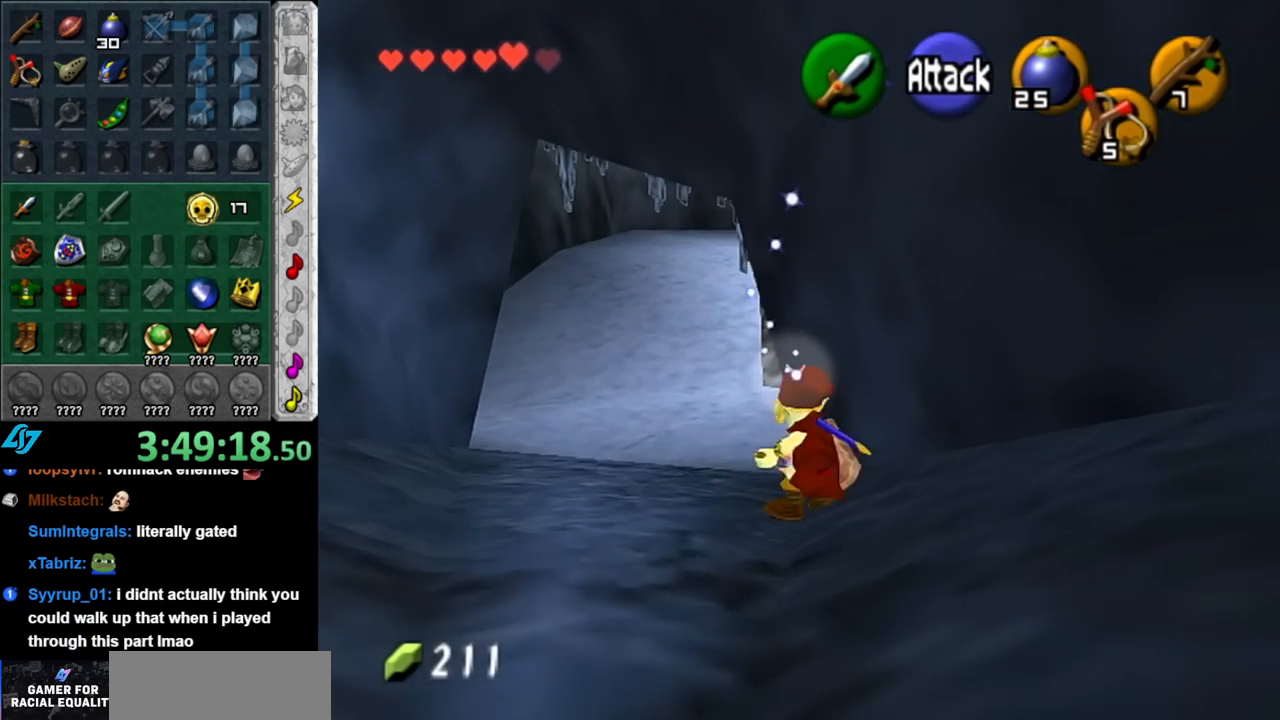
{"buttons": [], "left_stick": "up", "right_stick": "center", "events": []}
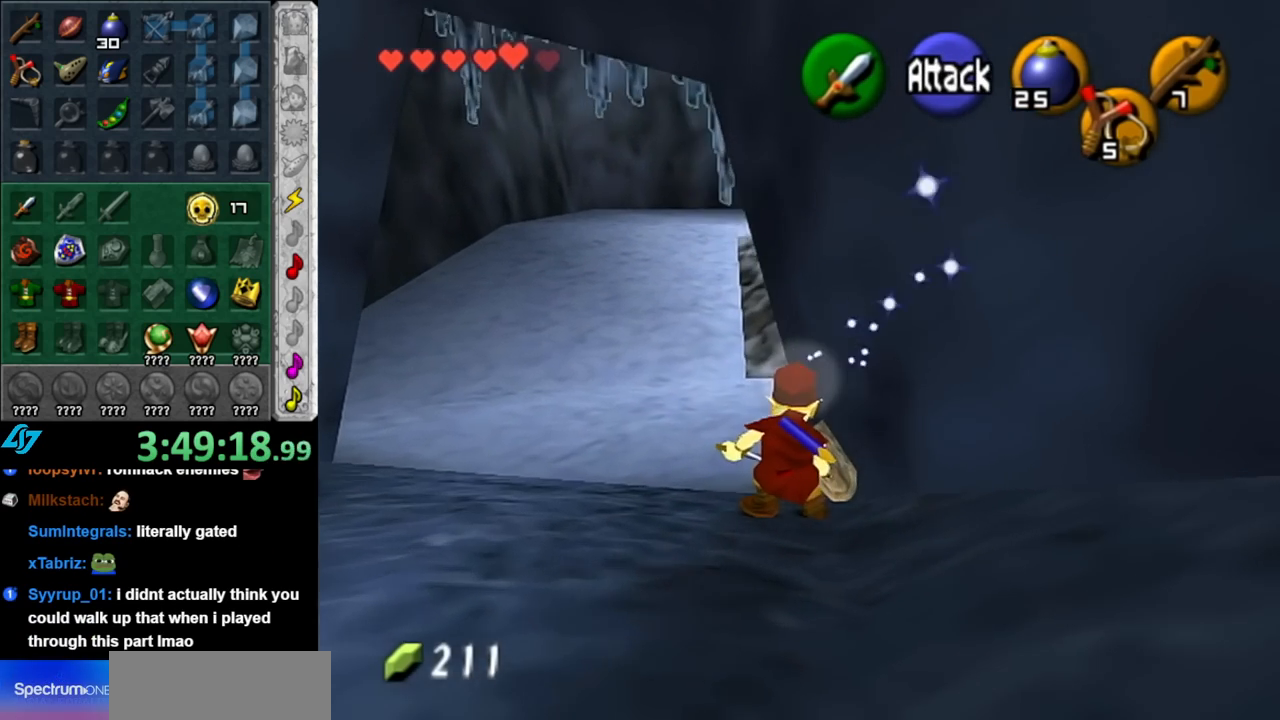
{"buttons": [], "left_stick": "up", "right_stick": "center", "events": []}
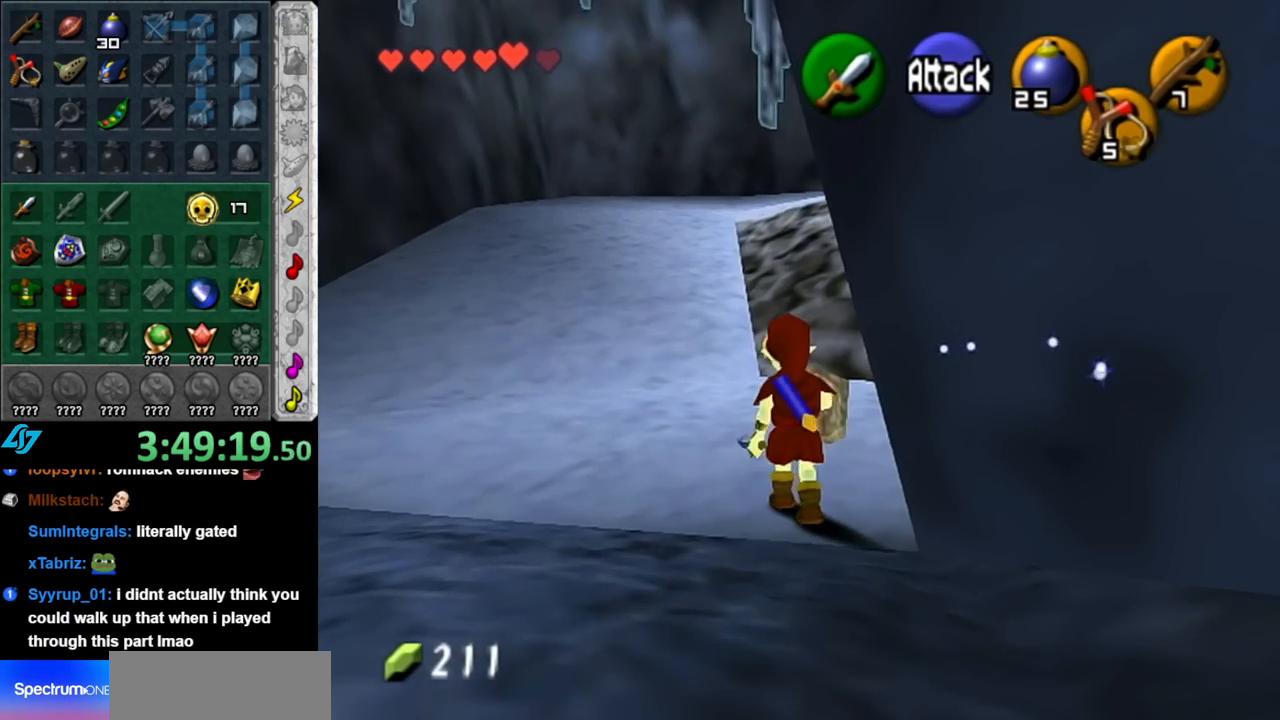
{"buttons": ["L1"], "left_stick": "left", "right_stick": "center", "events": [[150, "left_stick", "right"], [217, "left_stick", "down-right"], [250, "L1", "down"], [317, "left_stick", "center"], [500, "left_stick", "left"]]}
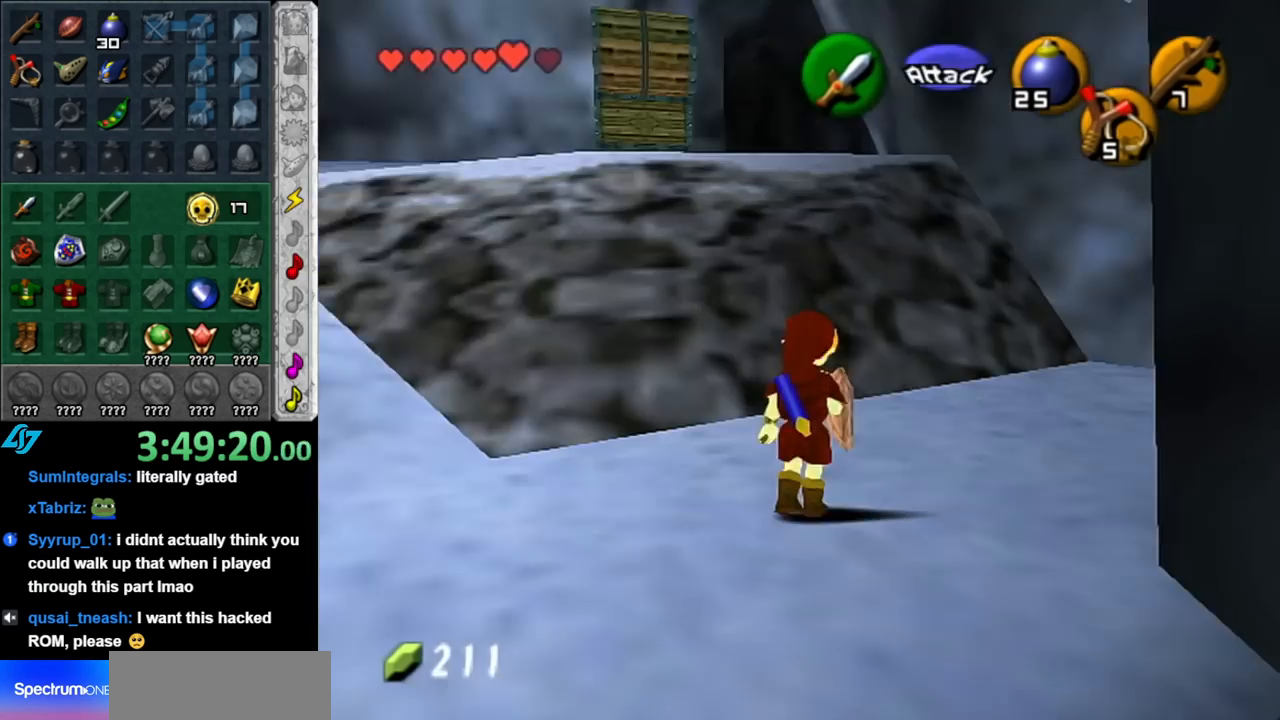
{"buttons": [], "left_stick": "up", "right_stick": "center", "events": [[350, "left_stick", "up-left"], [367, "L1", "up"], [500, "left_stick", "up"]]}
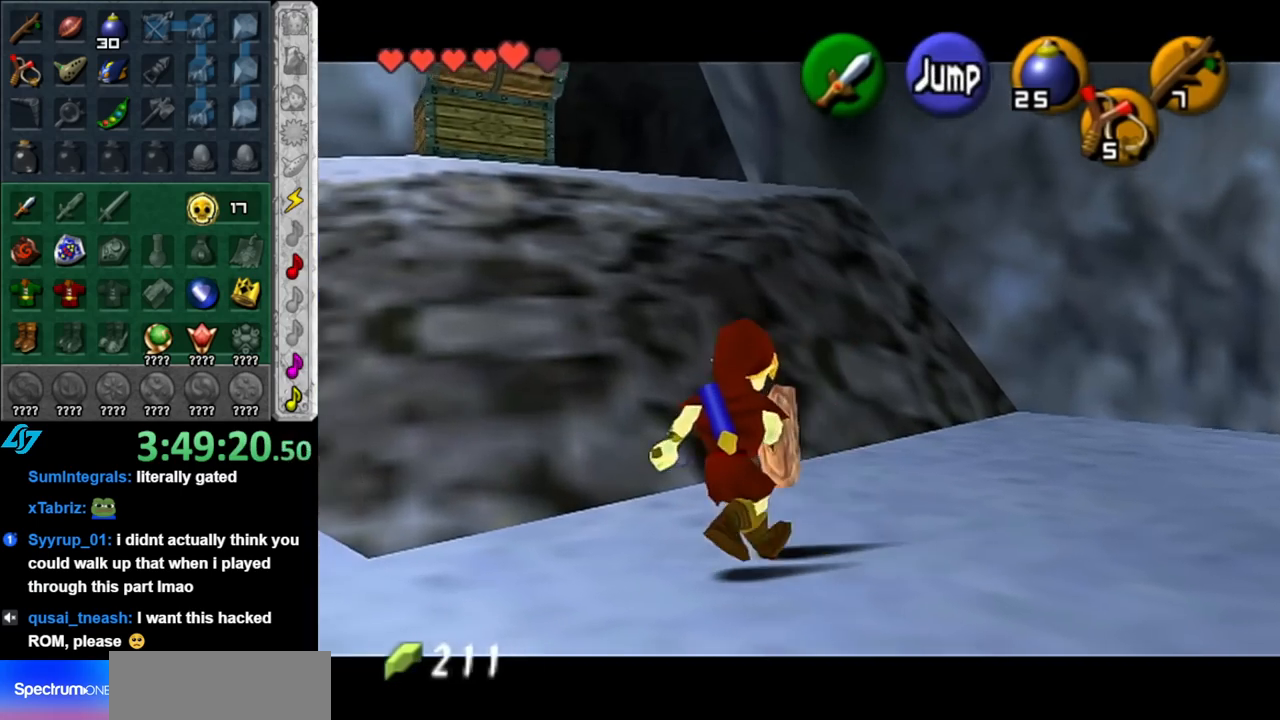
{"buttons": ["L1"], "left_stick": "left", "right_stick": "center", "events": [[117, "left_stick", "up-right"], [250, "left_stick", "right"], [333, "L1", "down"], [400, "left_stick", "center"], [467, "left_stick", "left"]]}
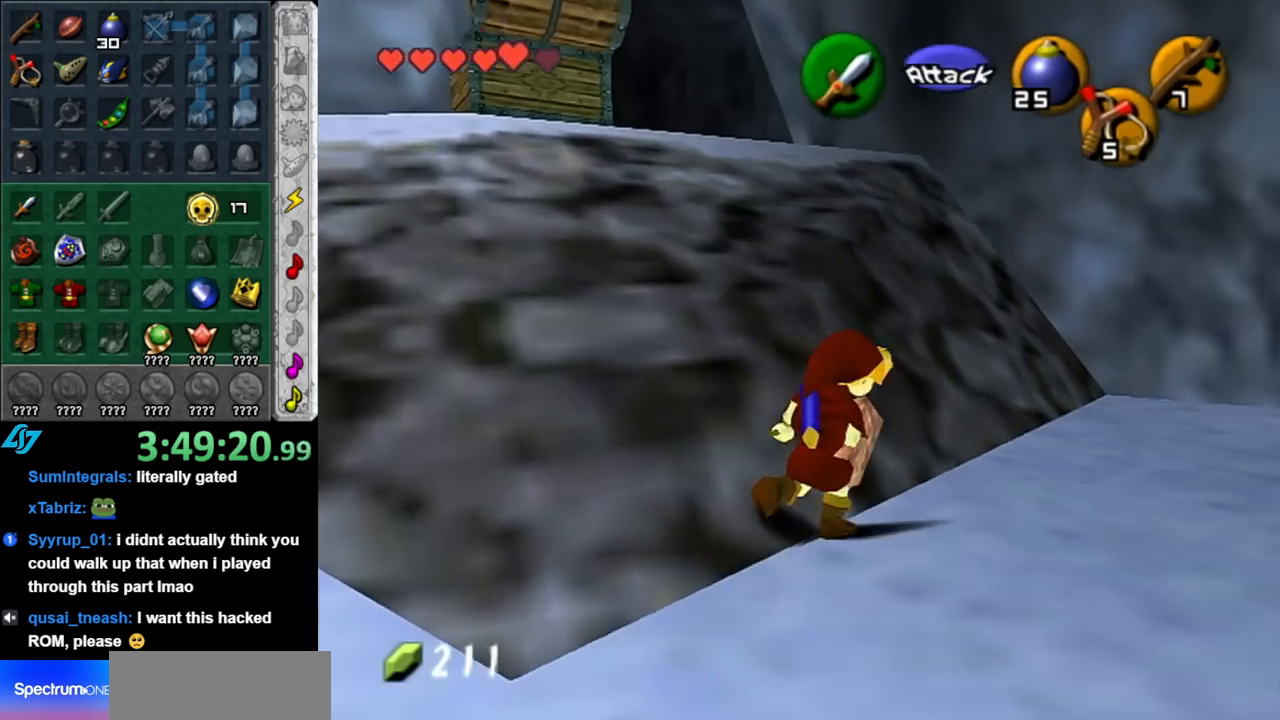
{"buttons": ["A", "L1"], "left_stick": "left", "right_stick": "center", "events": [[100, "A", "down"], [217, "A", "up"], [283, "A", "down"], [433, "A", "up"], [500, "A", "down"]]}
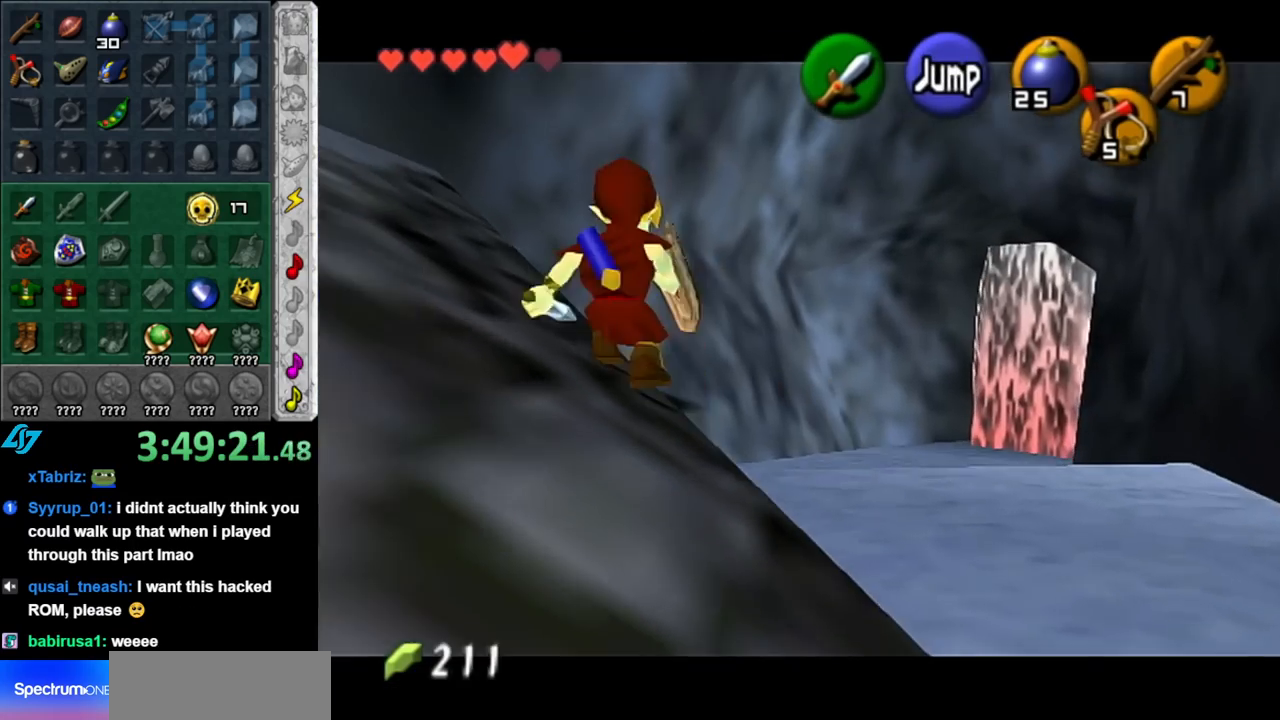
{"buttons": ["A"], "left_stick": "left", "right_stick": "center", "events": [[133, "A", "up"], [217, "A", "down"], [333, "A", "up"], [433, "A", "down"], [500, "L1", "up"]]}
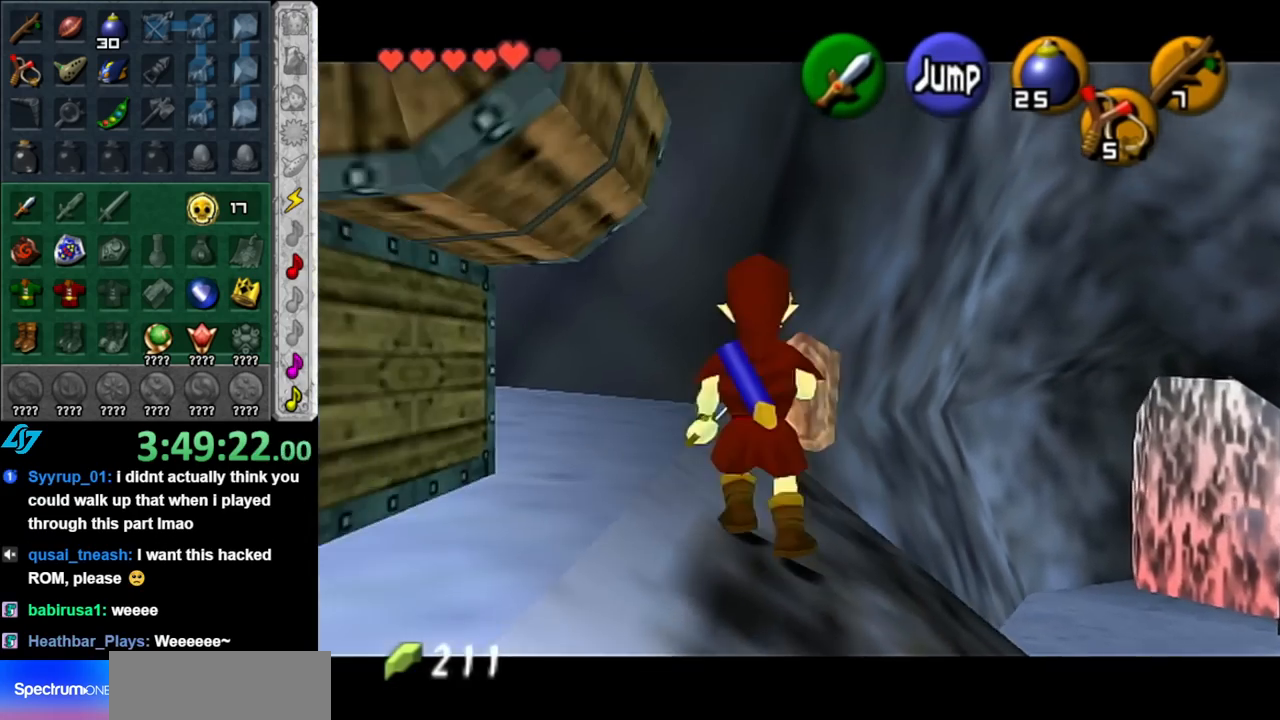
{"buttons": [], "left_stick": "left", "right_stick": "center", "events": [[67, "A", "up"], [283, "left_stick", "up-left"], [500, "left_stick", "left"]]}
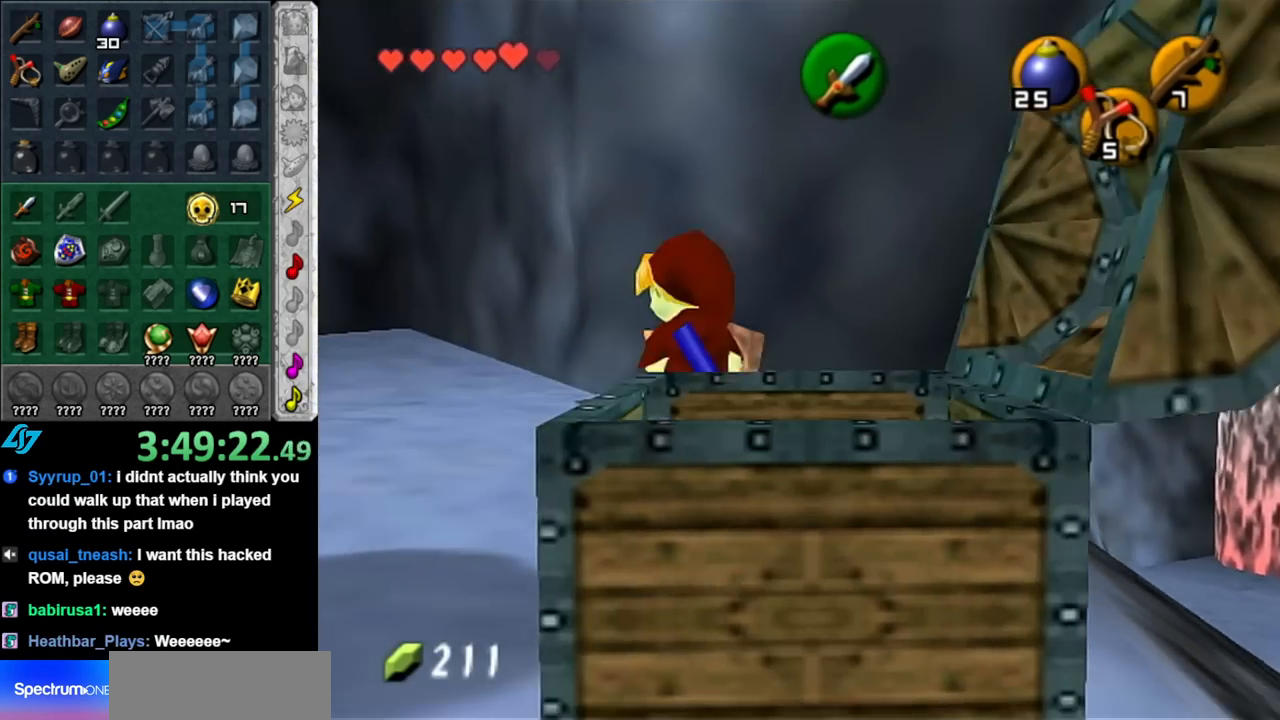
{"buttons": [], "left_stick": "up", "right_stick": "center", "events": [[117, "A", "down"], [183, "L1", "down"], [283, "A", "up"], [283, "left_stick", "up"], [433, "L1", "up"]]}
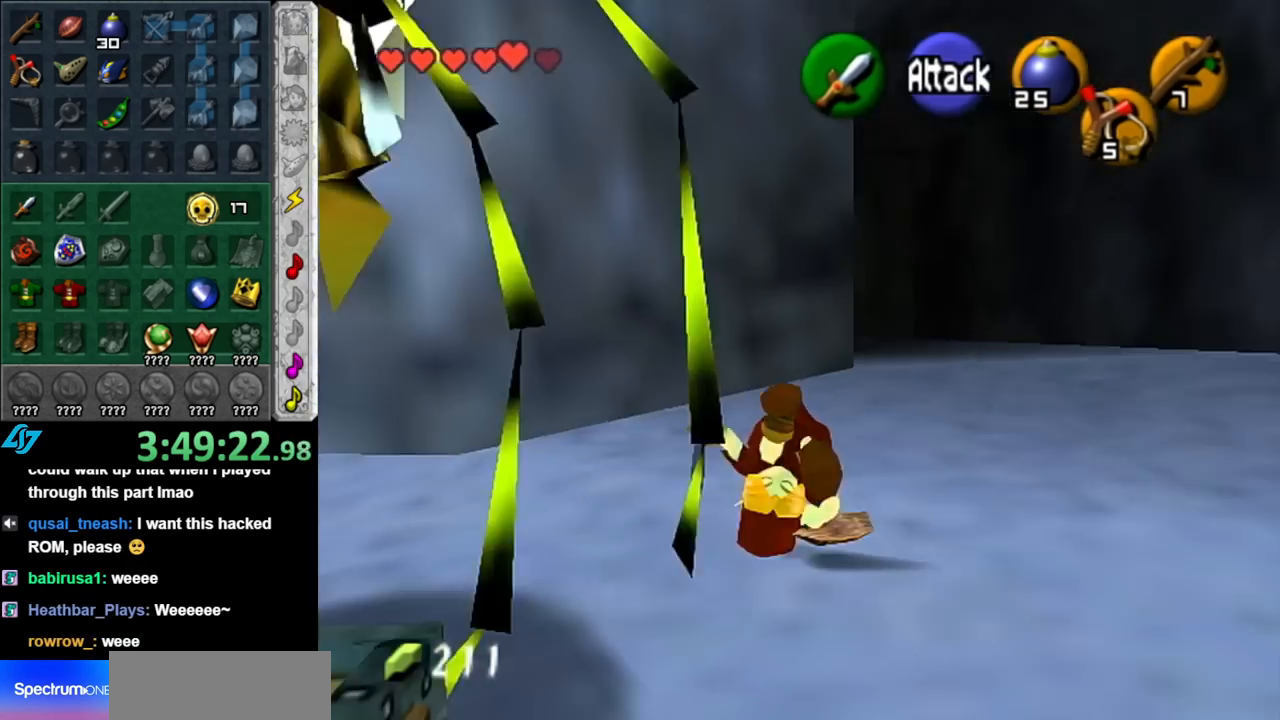
{"buttons": [], "left_stick": "up-right", "right_stick": "center", "events": [[283, "left_stick", "up-left"], [467, "left_stick", "up-right"]]}
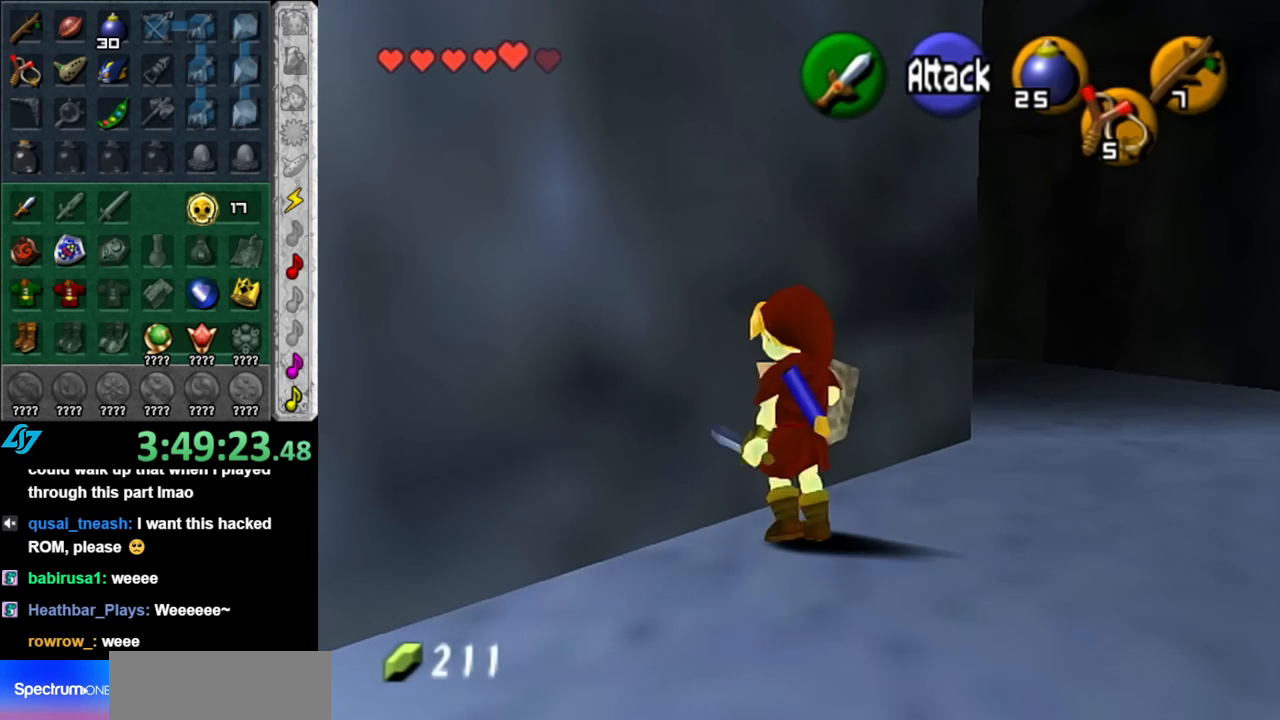
{"buttons": ["A"], "left_stick": "up", "right_stick": "center", "events": [[433, "A", "down"], [433, "left_stick", "up"]]}
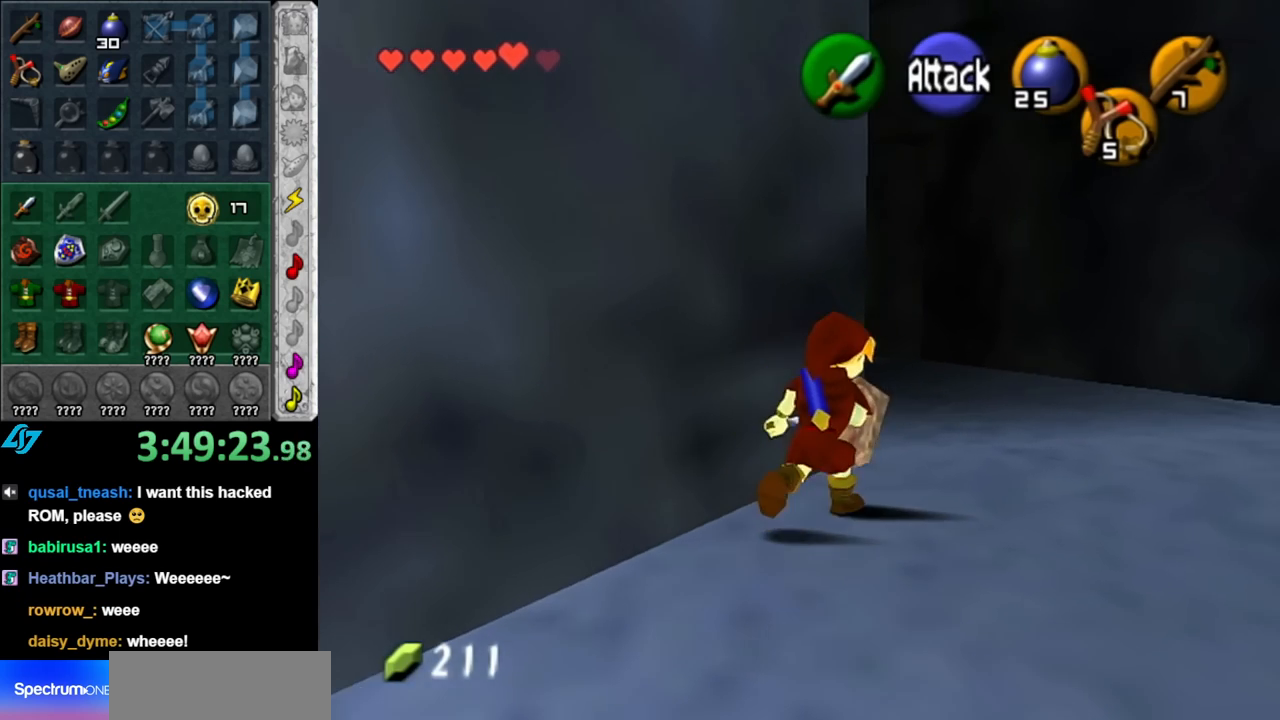
{"buttons": [], "left_stick": "up", "right_stick": "center", "events": [[317, "A", "up"]]}
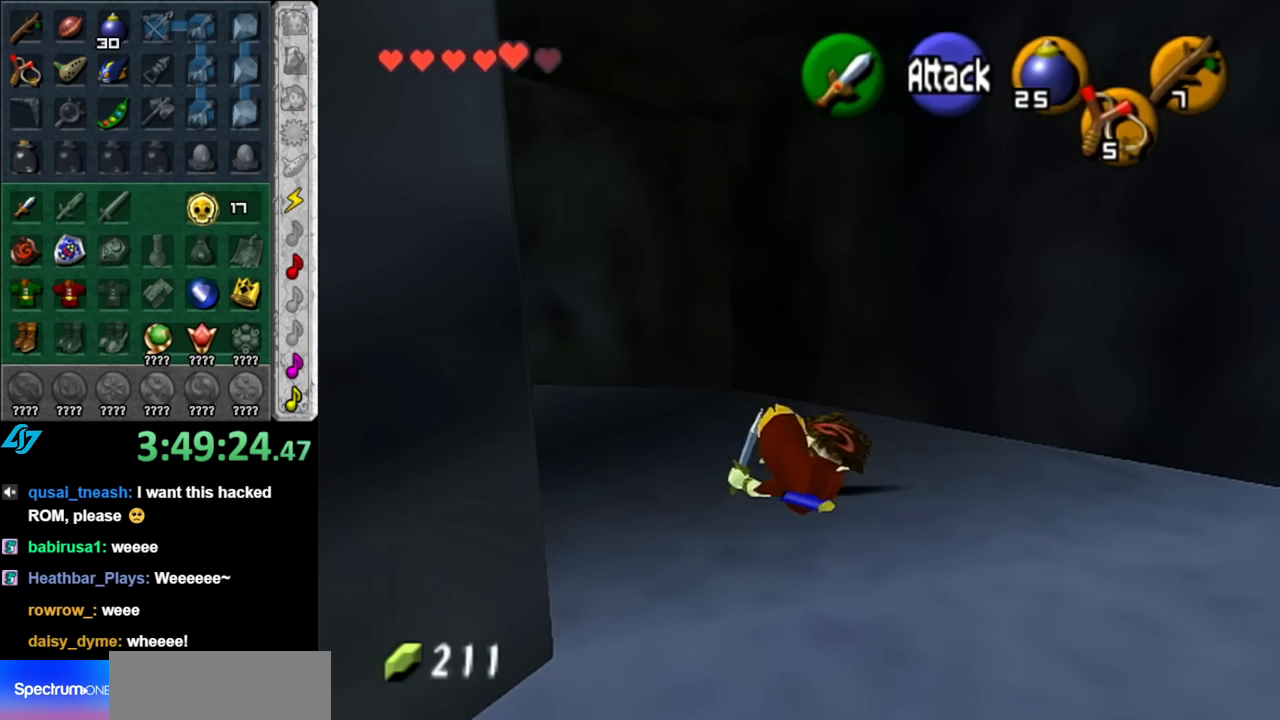
{"buttons": ["A"], "left_stick": "up-left", "right_stick": "center", "events": [[133, "left_stick", "up-left"], [433, "A", "down"]]}
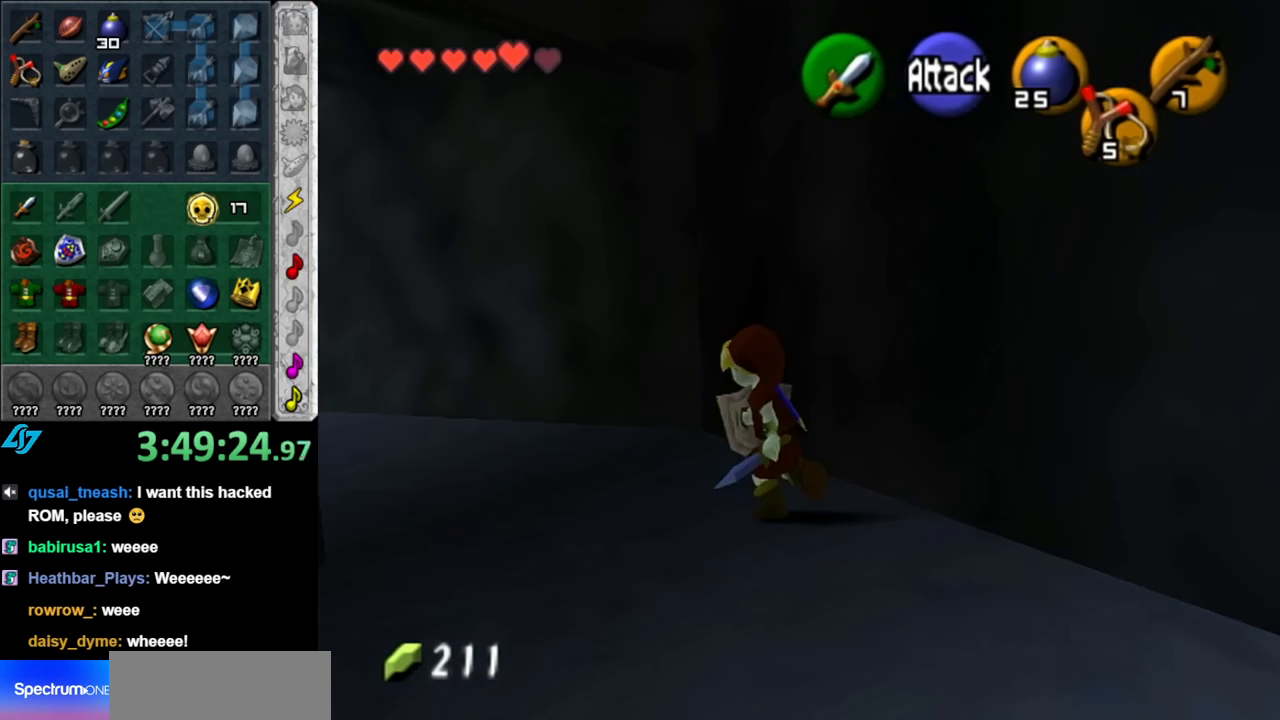
{"buttons": [], "left_stick": "up-left", "right_stick": "center", "events": [[117, "A", "up"]]}
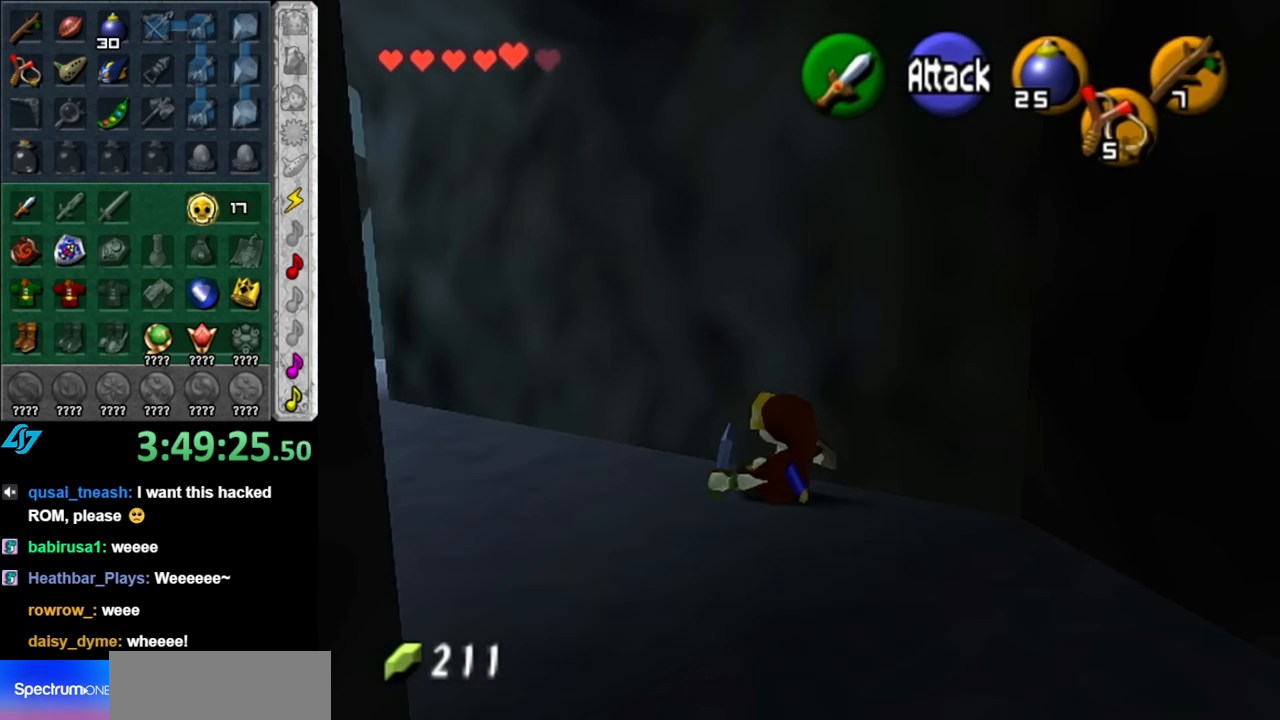
{"buttons": ["L1"], "left_stick": "up", "right_stick": "center", "events": [[217, "A", "down"], [317, "L1", "down"], [367, "A", "up"], [400, "left_stick", "up"]]}
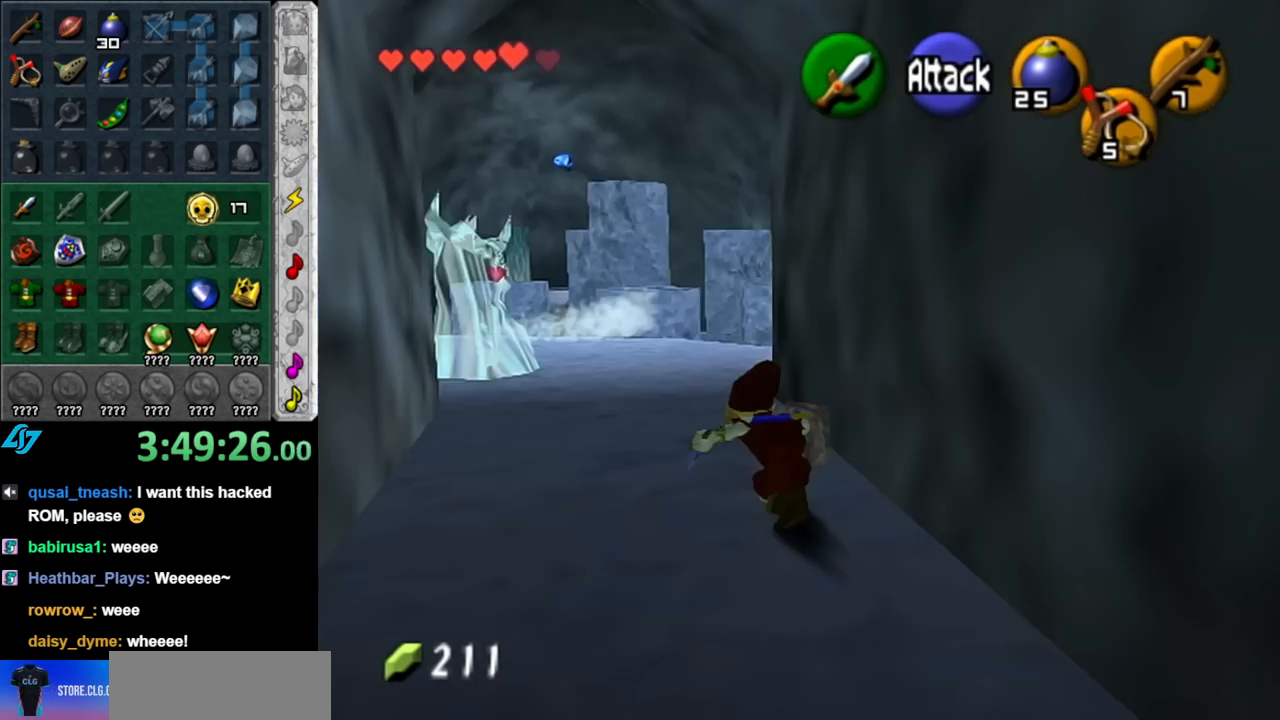
{"buttons": [], "left_stick": "up-right", "right_stick": "center", "events": [[67, "L1", "up"], [350, "left_stick", "up-right"]]}